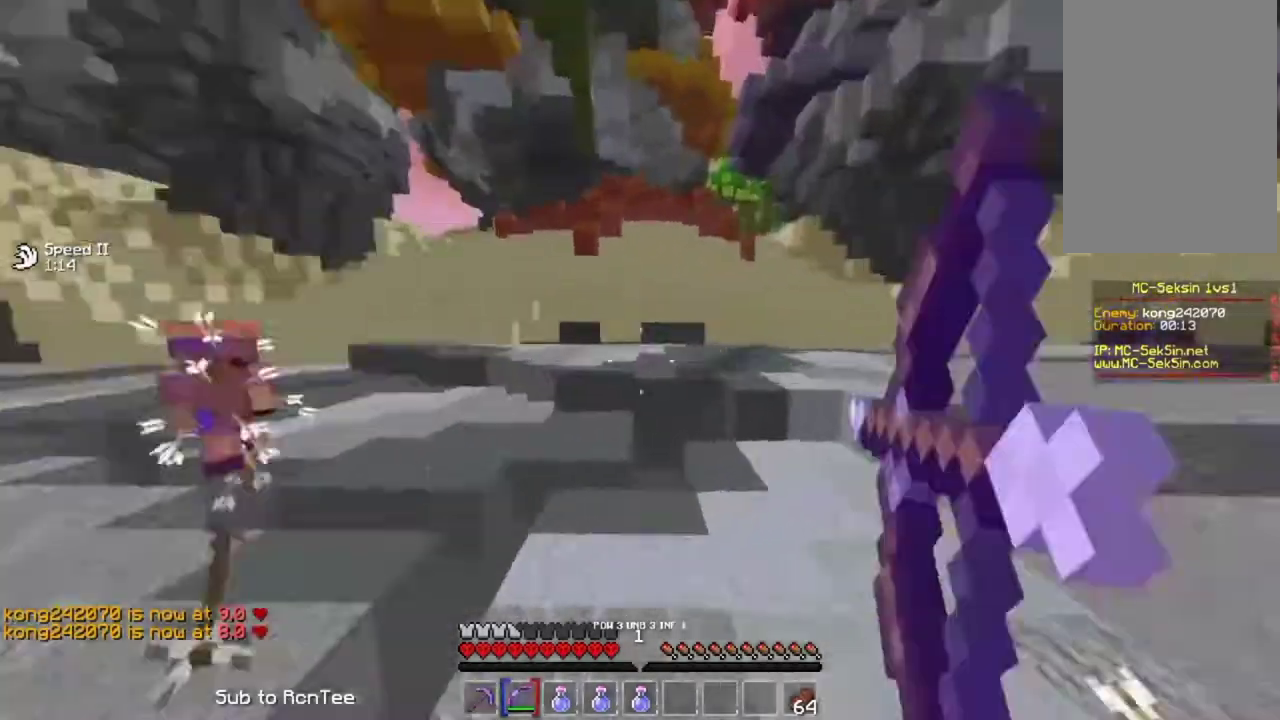
Gameplay with keyboard and mouse; each line is a JSON object with the keys and mouse buttons held at the frame after it. "events" lists presses ("down") and releases ("up") of "down", "left", "right", "space", "up", "mouse_left" and "mouse_right" between this image and that frame as [ms after this image, input, new state], when the widget could be followed in between. "mouse_left", "mouse_right" = the "left", "right" buttons of the "mouse" list. No other keys are recorded. Fast repeated clicks can show as one long hold. Mouse movement is not recorded.
{"keys": ["down", "left"], "mouse": ["right"], "events": [[33, "space", "up"], [317, "up", "up"], [417, "down", "down"], [450, "right", "up"], [467, "left", "down"]]}
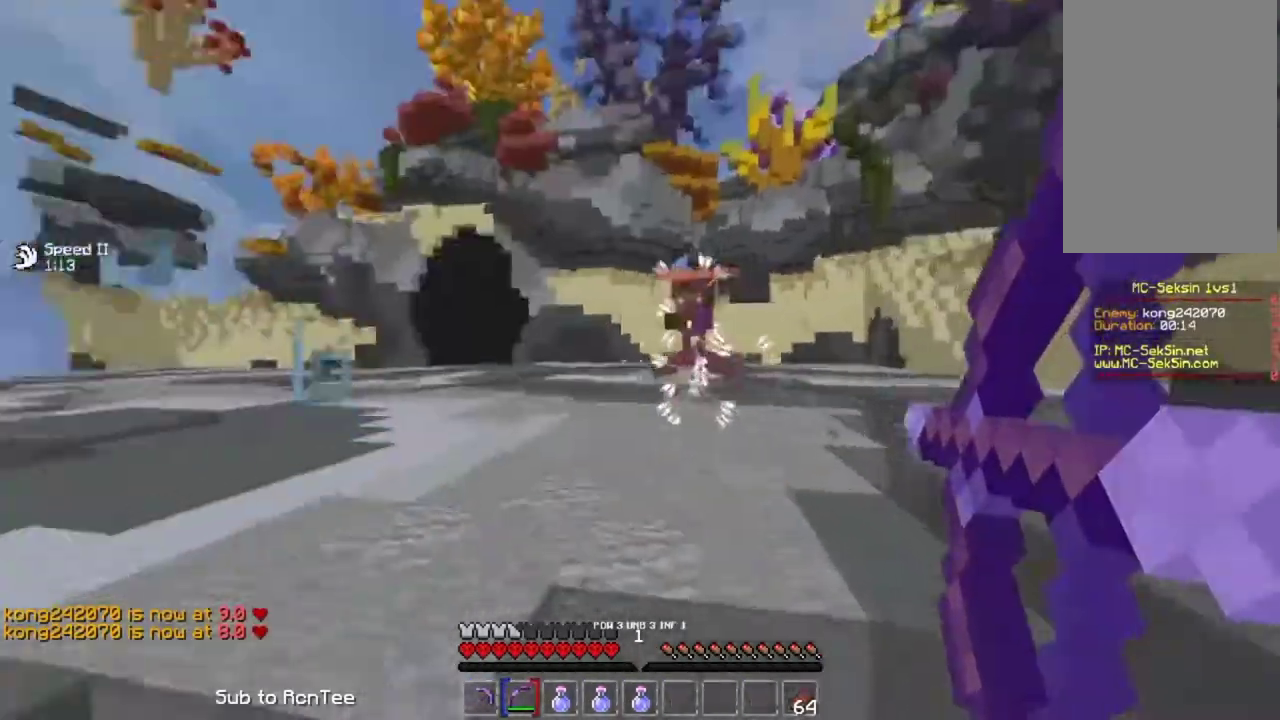
{"keys": ["left"], "mouse": [], "events": [[300, "mouse_right", "up"], [483, "down", "up"]]}
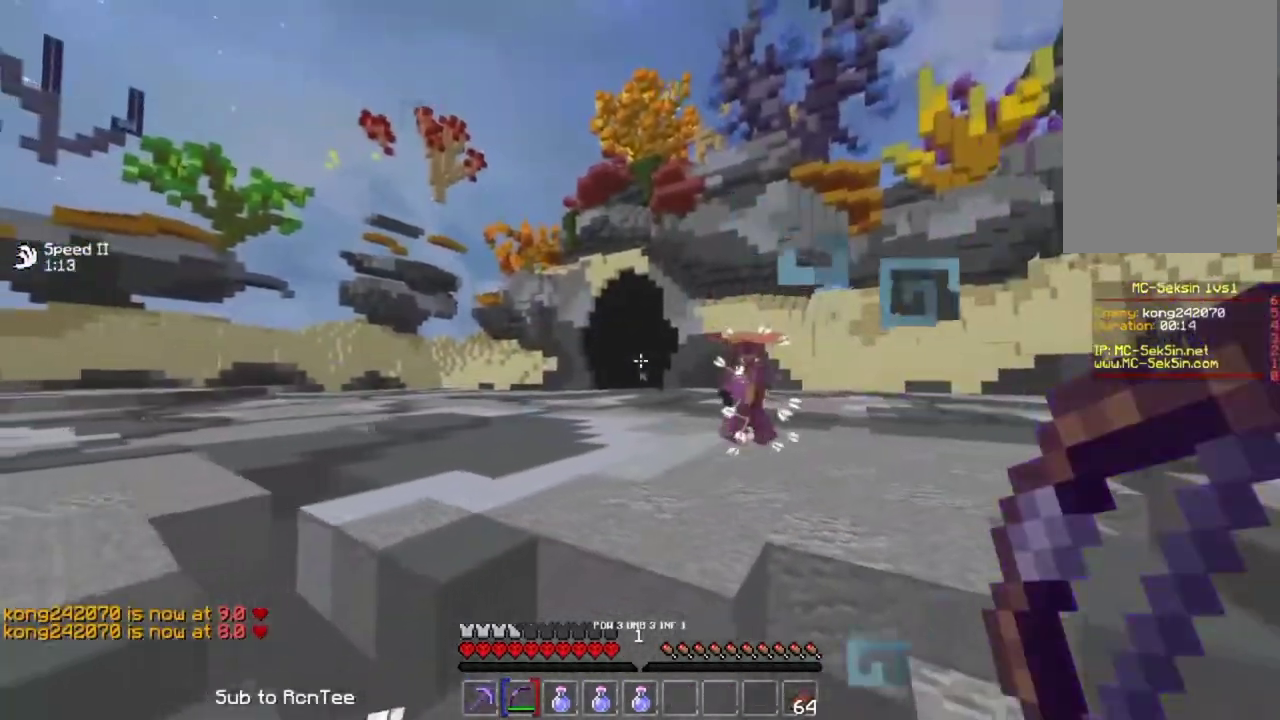
{"keys": ["left", "up"], "mouse": ["right"], "events": [[83, "up", "down"], [167, "space", "down"], [283, "mouse_right", "down"], [350, "space", "up"]]}
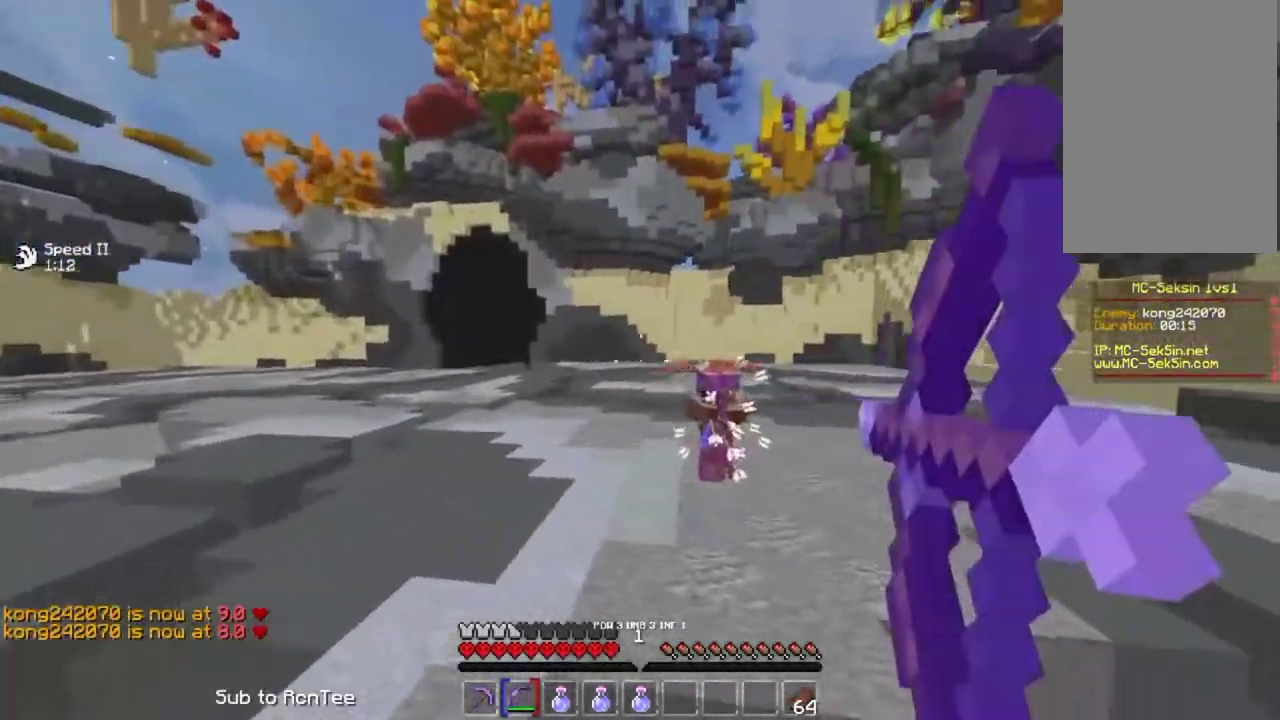
{"keys": ["right", "up"], "mouse": [], "events": [[83, "left", "up"], [367, "right", "down"], [467, "mouse_right", "up"]]}
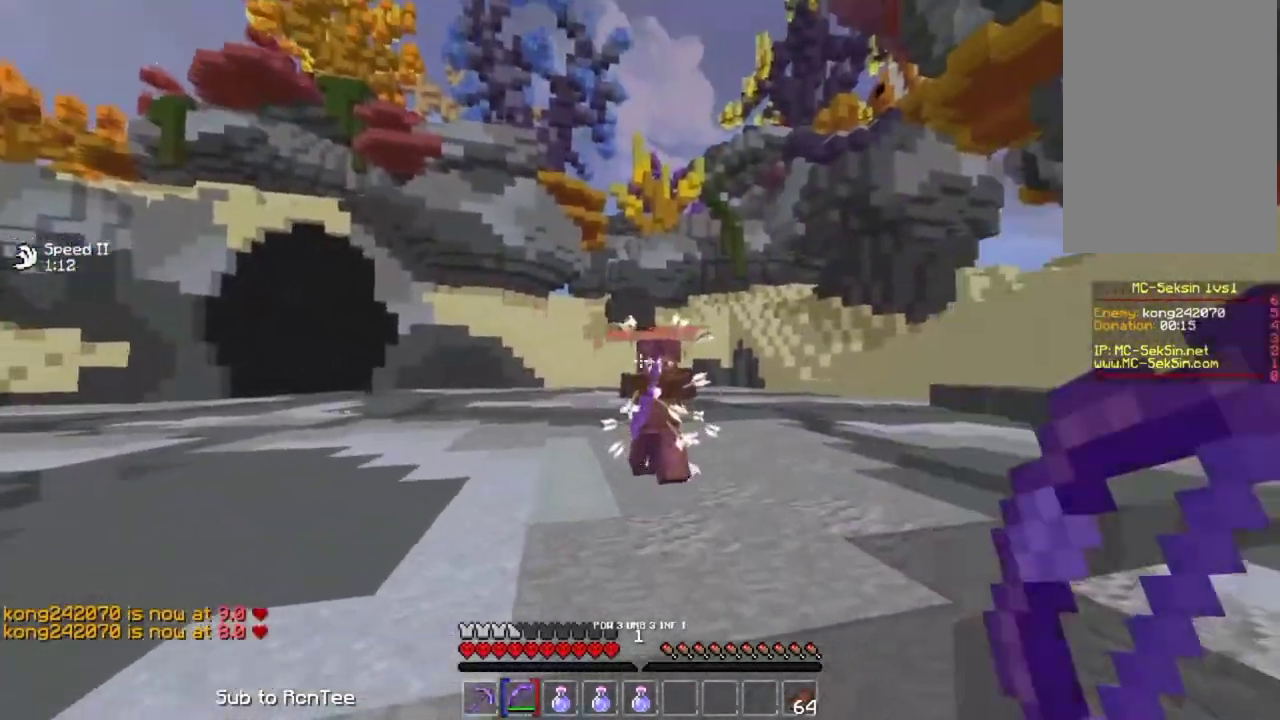
{"keys": ["right", "up"], "mouse": ["right"], "events": [[100, "mouse_right", "down"]]}
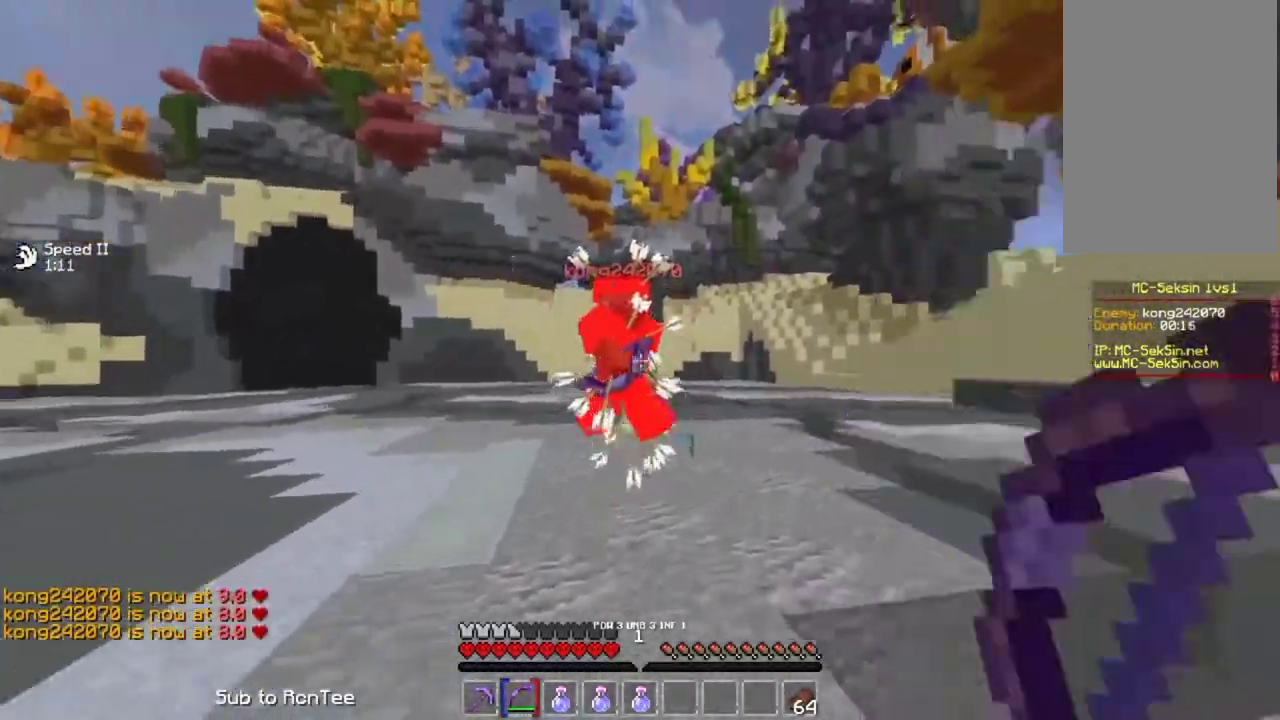
{"keys": ["right", "up"], "mouse": ["right"], "events": [[33, "mouse_right", "up"], [150, "space", "down"], [283, "mouse_right", "down"], [333, "space", "up"]]}
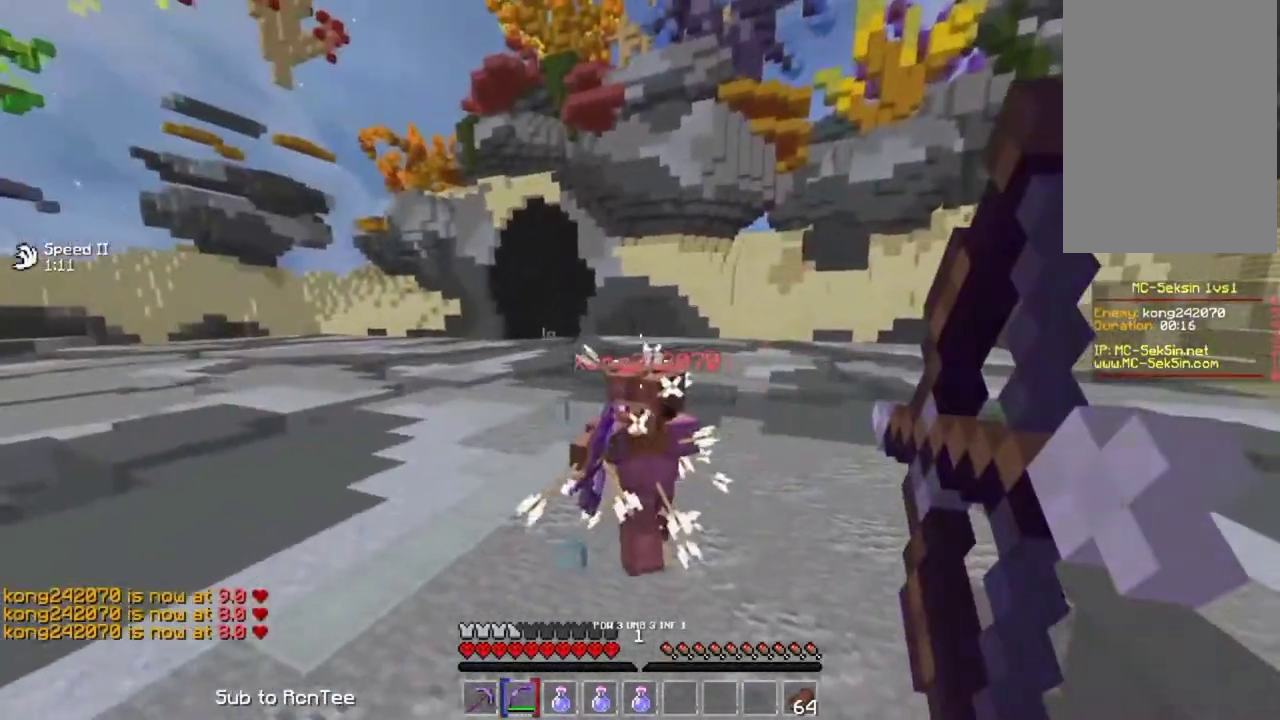
{"keys": ["right", "space", "up"], "mouse": ["right"], "events": [[333, "mouse_right", "up"], [367, "space", "down"], [483, "mouse_right", "down"]]}
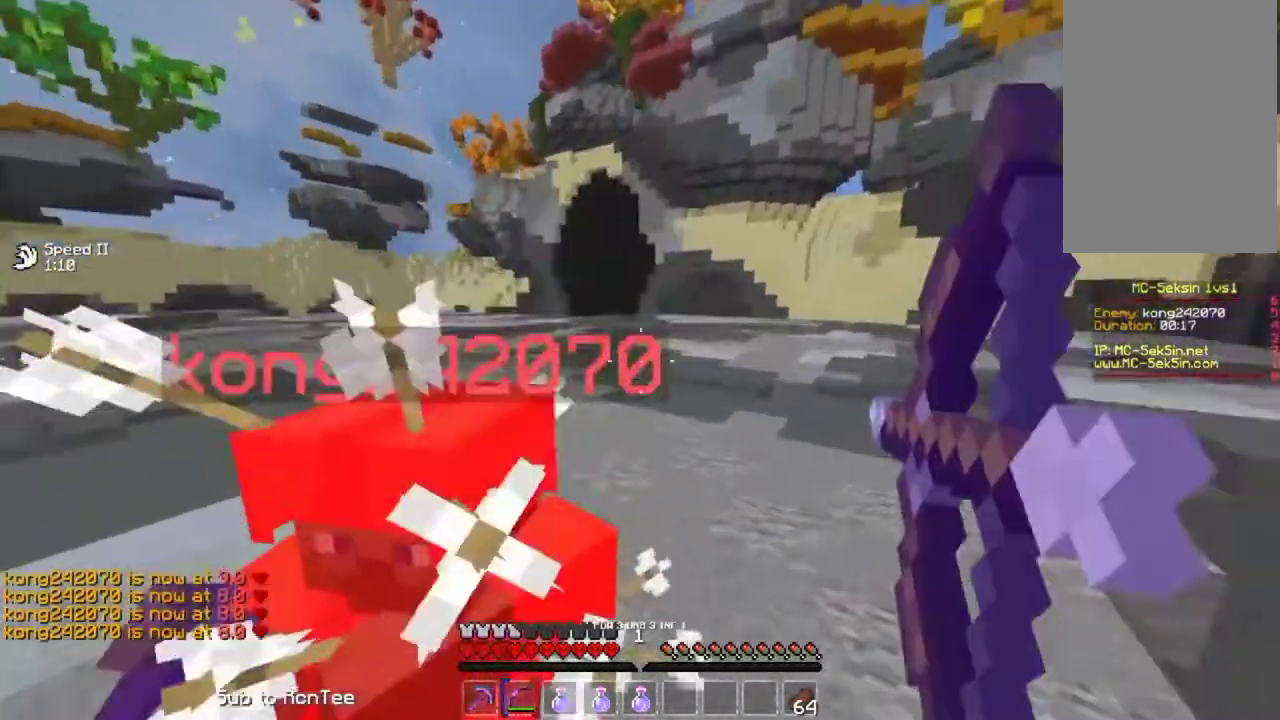
{"keys": ["down", "left"], "mouse": [], "events": [[33, "space", "up"], [67, "up", "up"], [200, "down", "down"], [200, "right", "up"], [300, "left", "down"], [500, "mouse_right", "up"]]}
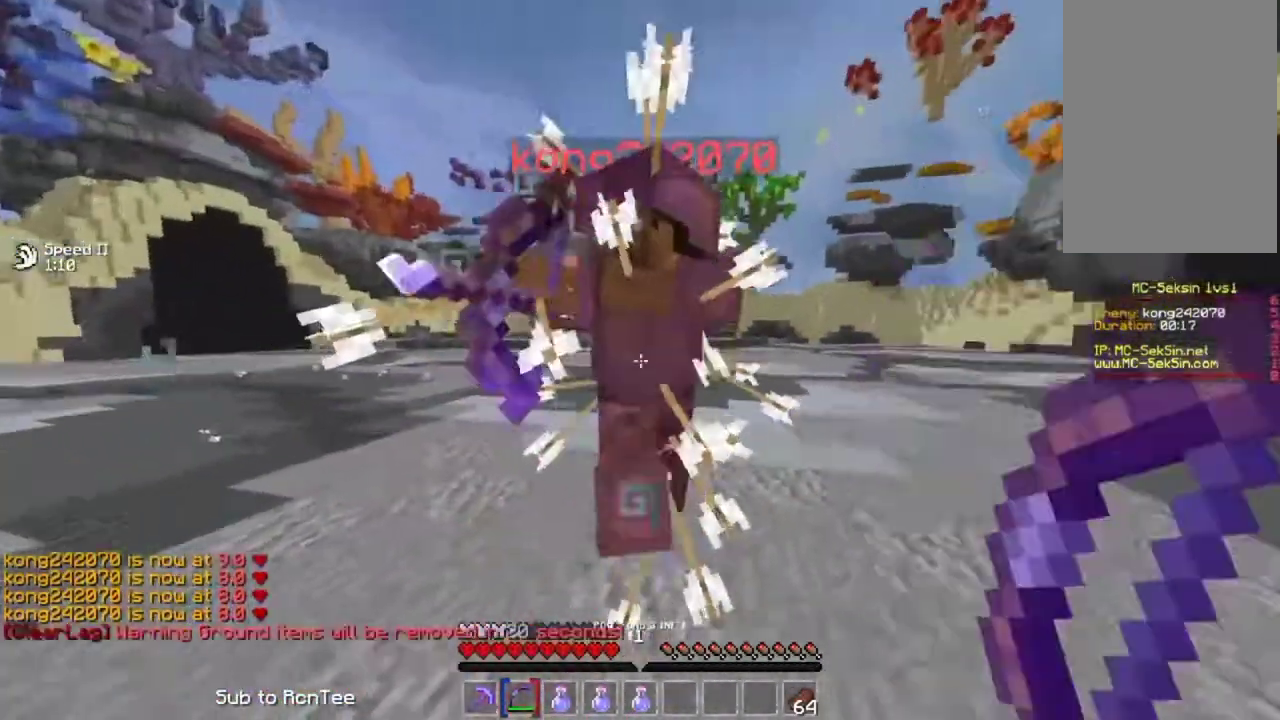
{"keys": ["left", "up"], "mouse": ["right"], "events": [[17, "down", "up"], [117, "up", "down"], [150, "mouse_right", "down"], [300, "space", "down"], [467, "space", "up"]]}
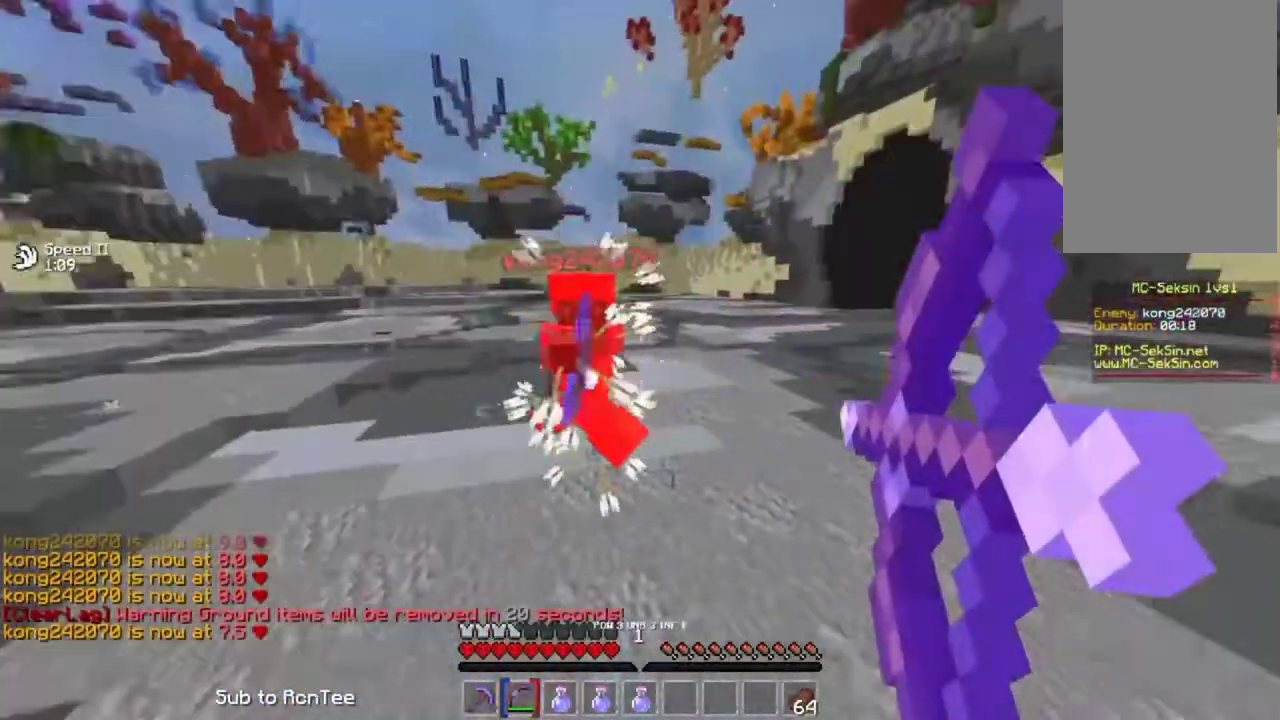
{"keys": ["left", "up"], "mouse": ["right"], "events": [[367, "mouse_right", "up"], [483, "mouse_right", "down"]]}
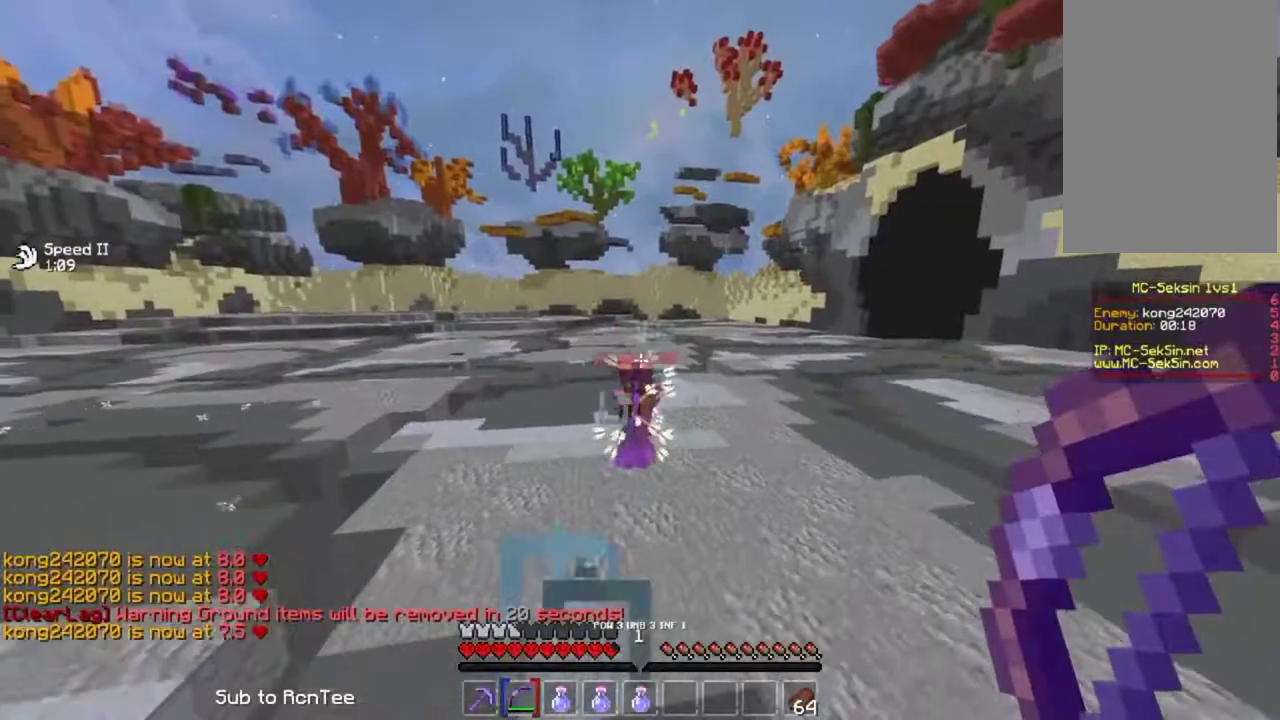
{"keys": ["left"], "mouse": ["right"], "events": [[33, "up", "up"], [150, "down", "down"], [417, "down", "up"]]}
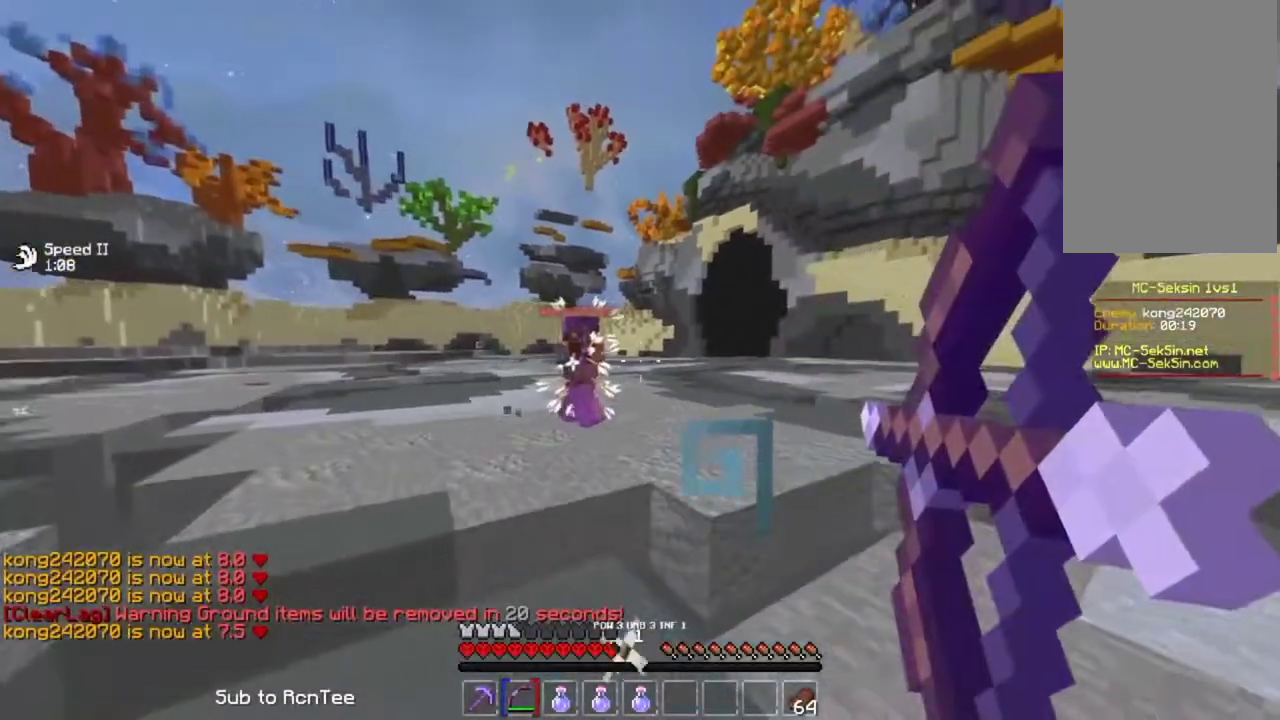
{"keys": ["left", "up"], "mouse": ["right"], "events": [[33, "up", "down"], [117, "mouse_right", "up"], [200, "mouse_right", "down"], [283, "space", "down"], [467, "space", "up"]]}
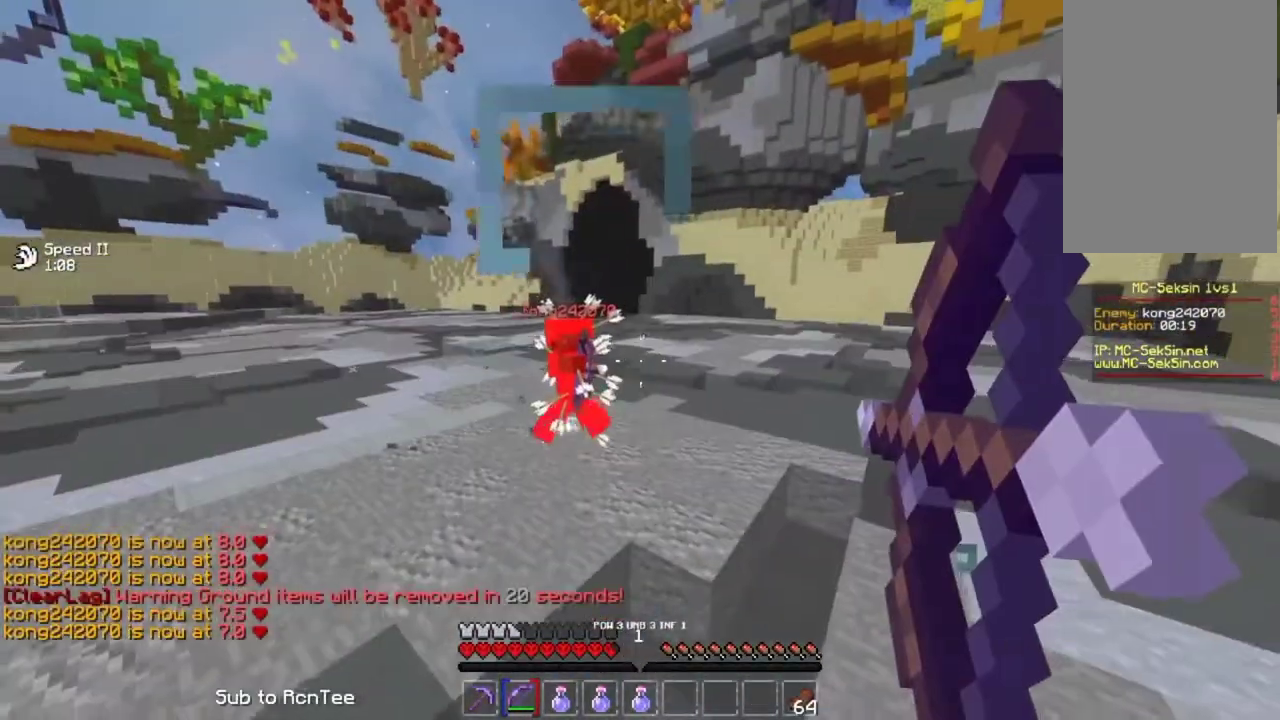
{"keys": ["right", "up"], "mouse": [], "events": [[250, "left", "up"], [383, "up", "up"], [450, "mouse_right", "up"], [467, "up", "down"], [483, "right", "down"]]}
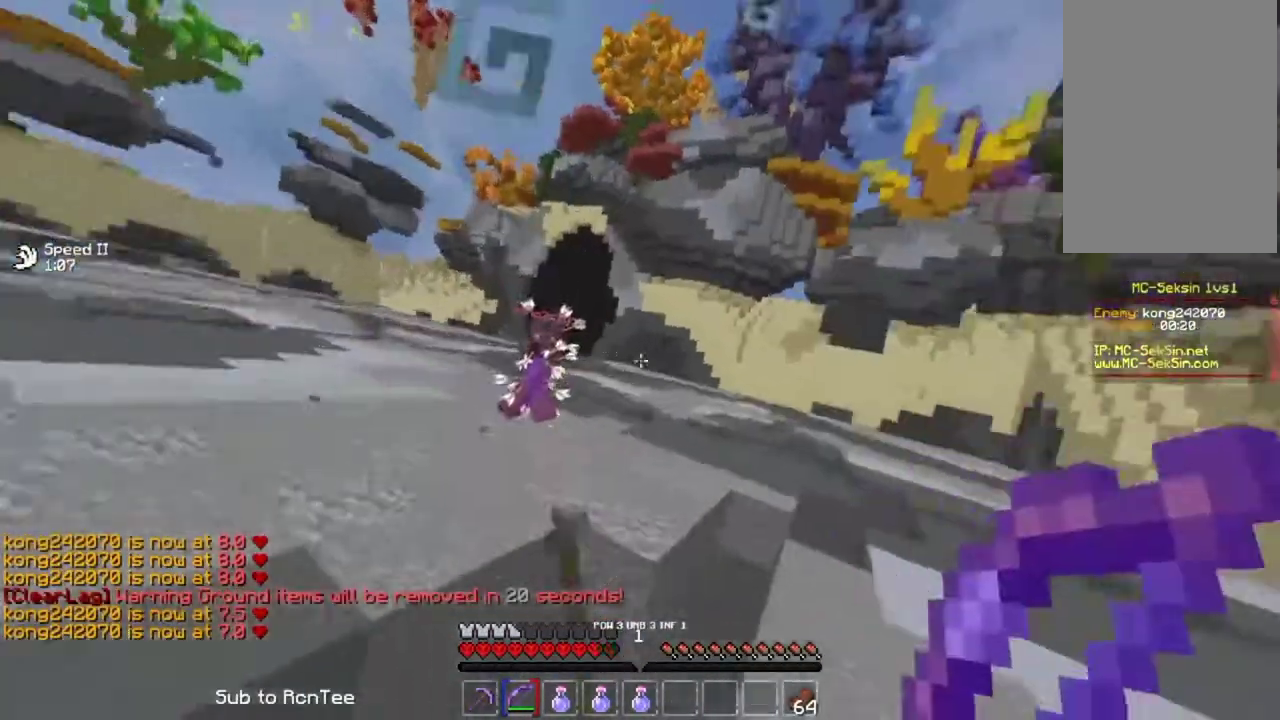
{"keys": ["right", "up"], "mouse": ["right"], "events": [[100, "mouse_right", "down"]]}
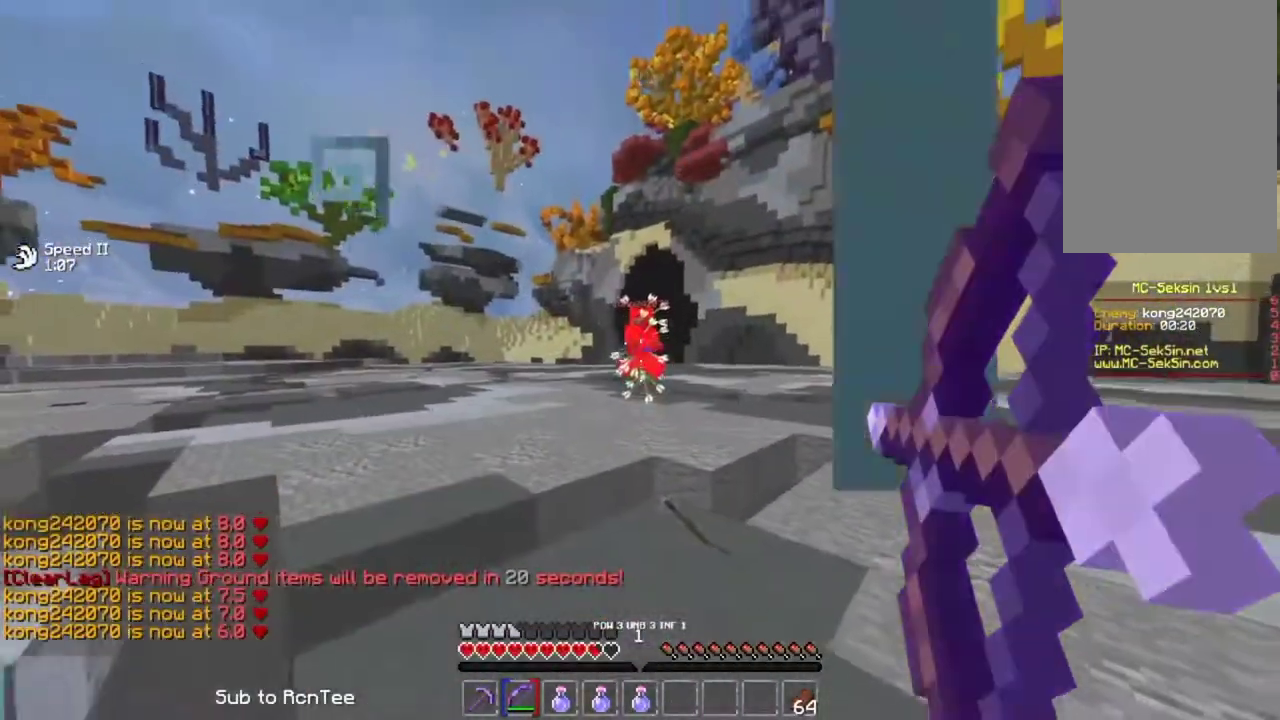
{"keys": ["right", "up"], "mouse": ["right"], "events": [[233, "mouse_right", "up"], [233, "space", "down"], [367, "mouse_right", "down"], [400, "space", "up"]]}
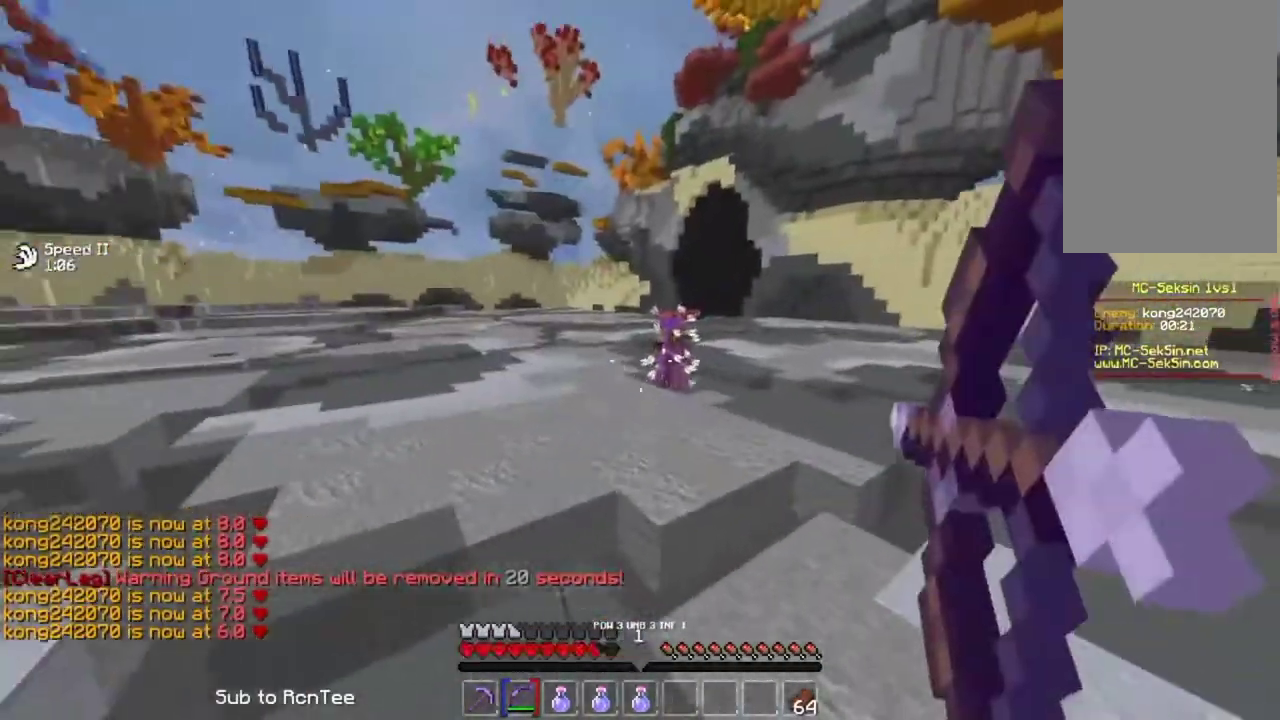
{"keys": ["up"], "mouse": ["right"], "events": [[350, "right", "up"]]}
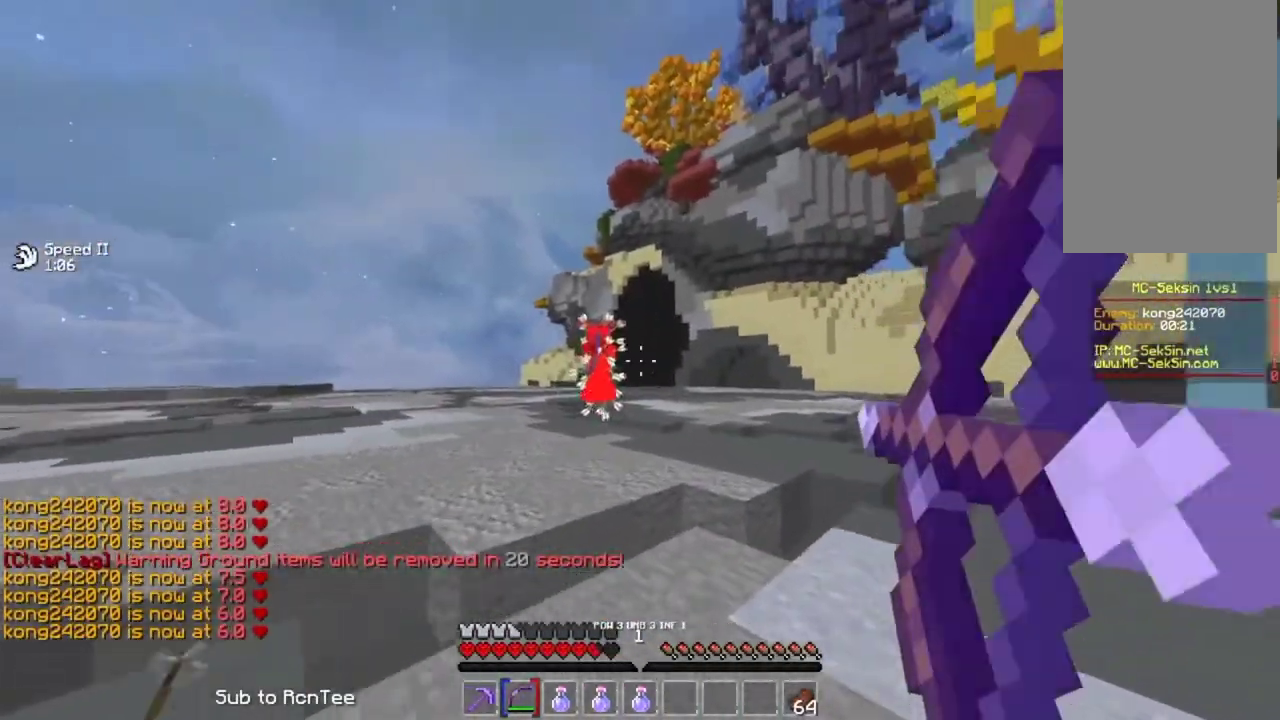
{"keys": ["left", "space", "up"], "mouse": ["right"], "events": [[167, "left", "down"], [183, "mouse_right", "up"], [333, "space", "down"], [417, "mouse_right", "down"]]}
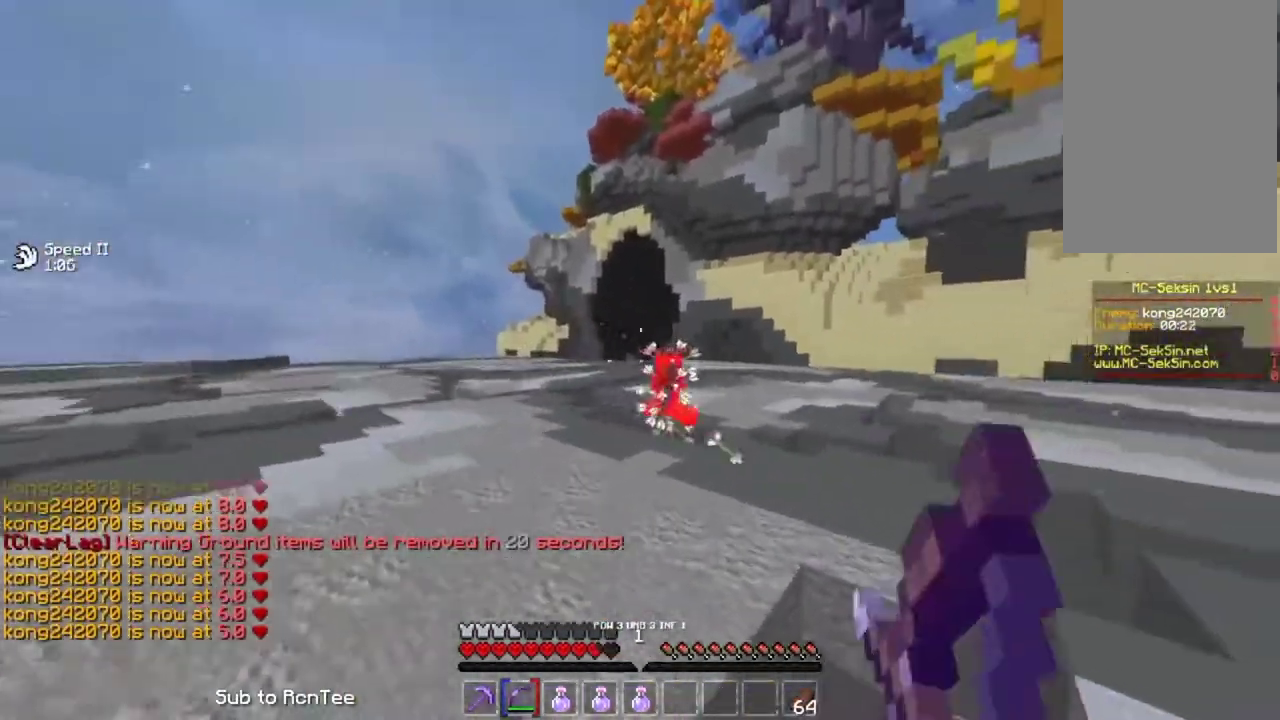
{"keys": ["left", "up"], "mouse": ["right"], "events": [[17, "space", "up"]]}
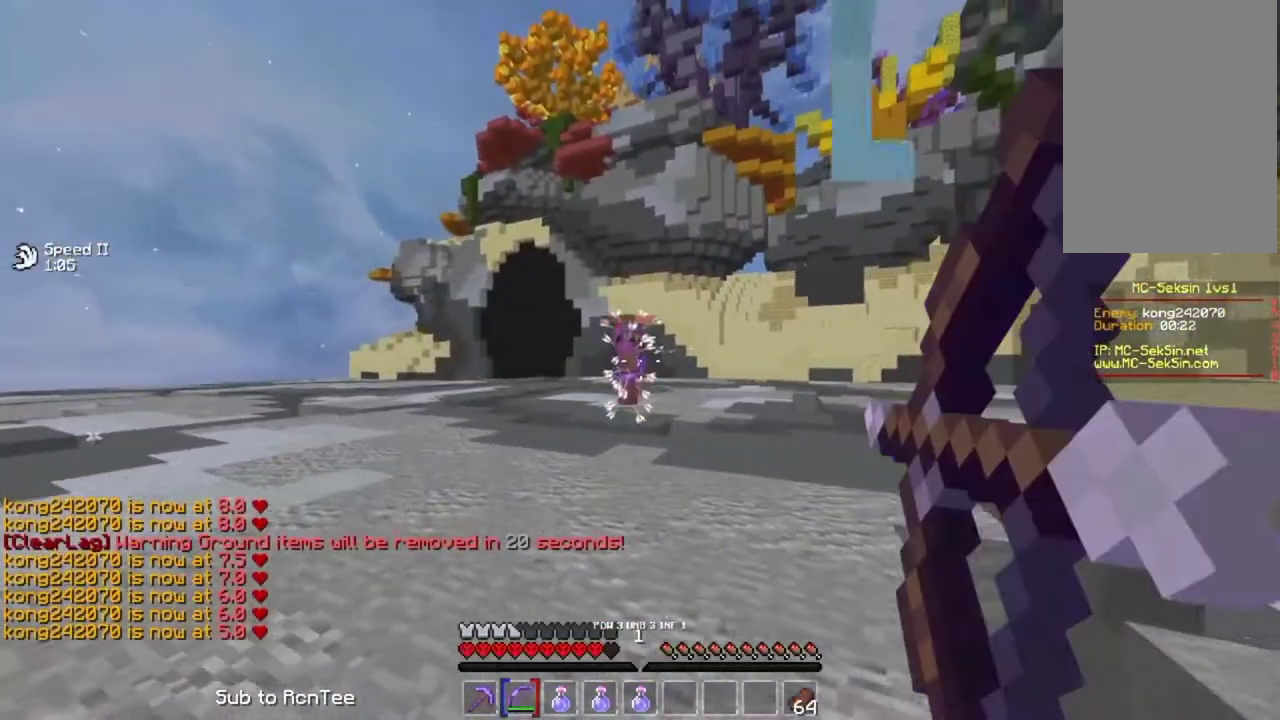
{"keys": ["left", "up"], "mouse": ["right"], "events": [[83, "mouse_right", "up"], [150, "space", "down"], [217, "mouse_right", "down"], [333, "space", "up"]]}
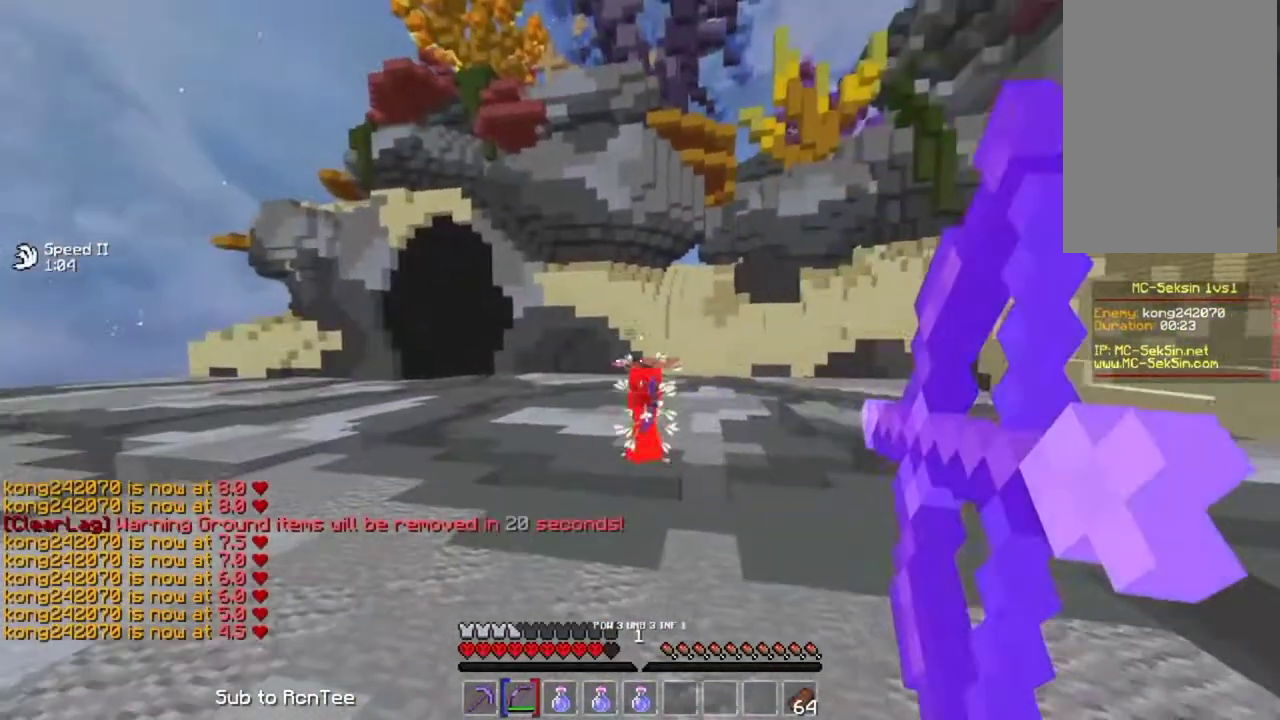
{"keys": ["right", "up"], "mouse": [], "events": [[133, "left", "up"], [383, "right", "down"], [400, "mouse_right", "up"]]}
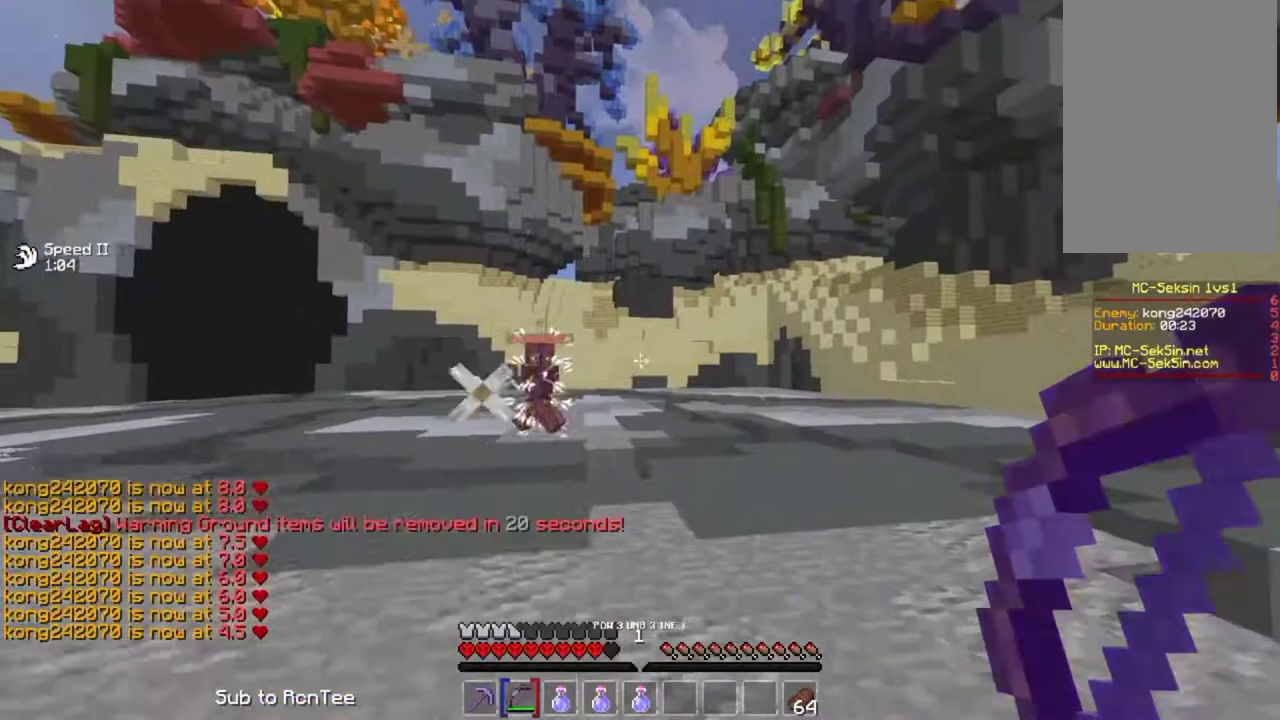
{"keys": ["right", "up"], "mouse": ["right"], "events": [[67, "space", "down"], [150, "mouse_right", "down"], [250, "space", "up"]]}
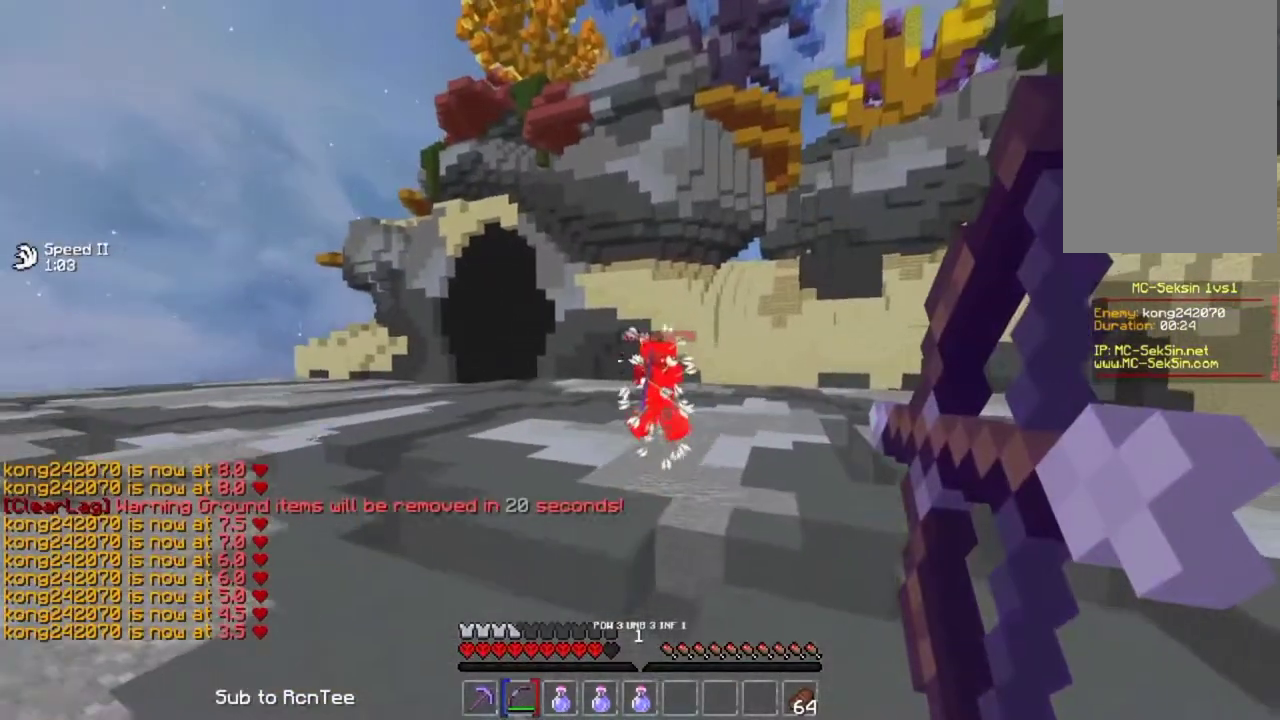
{"keys": ["right", "up"], "mouse": ["right"], "events": [[233, "mouse_right", "up"], [250, "space", "down"], [400, "mouse_right", "down"], [400, "space", "up"]]}
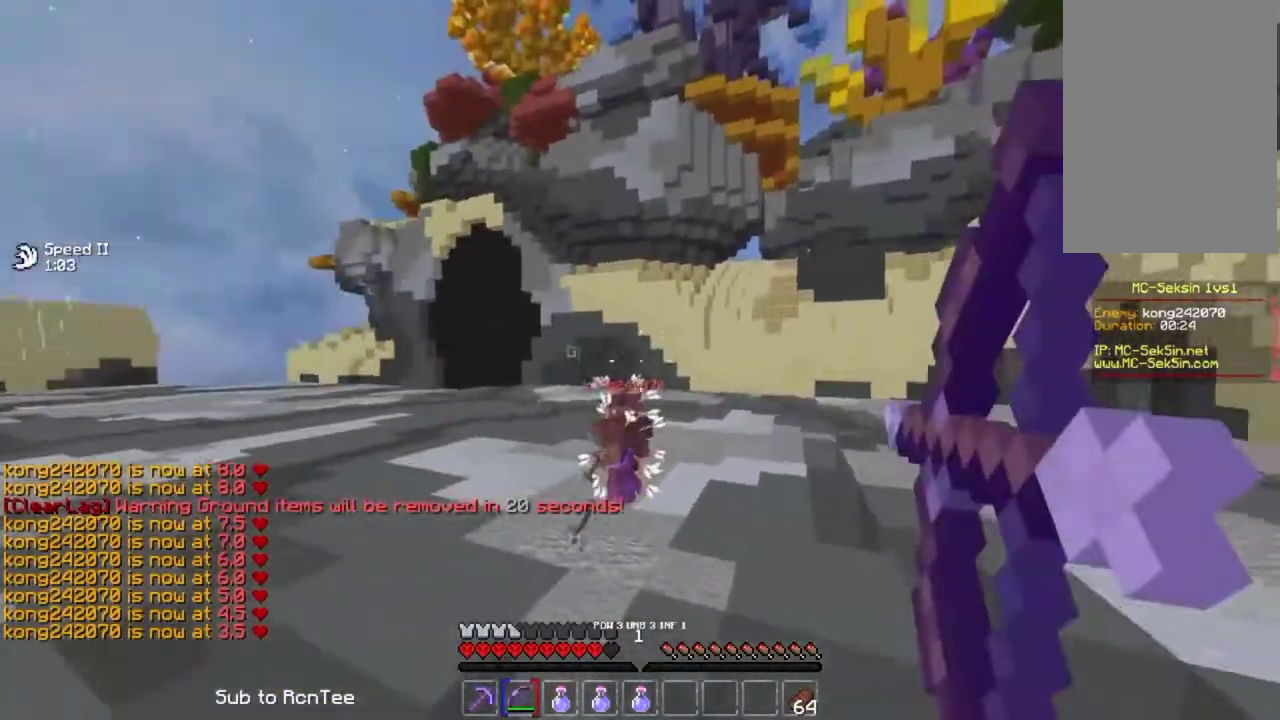
{"keys": ["right", "up"], "mouse": [], "events": [[467, "mouse_right", "up"]]}
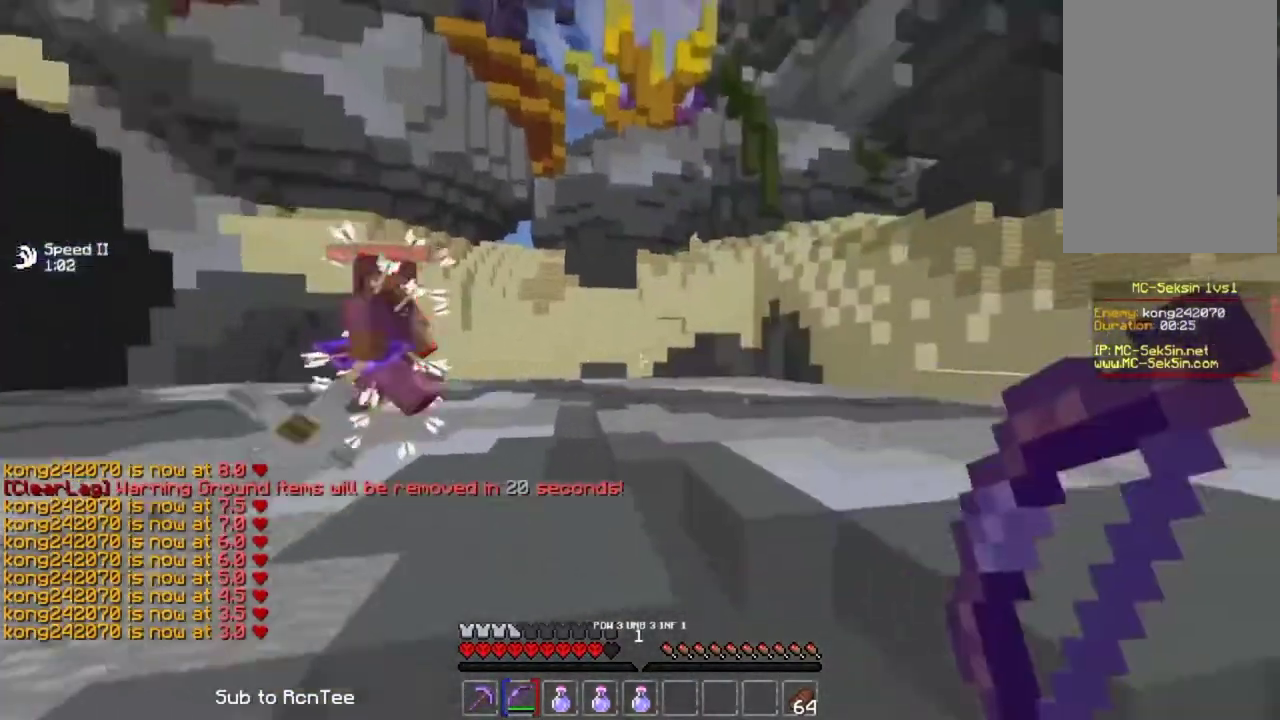
{"keys": ["down", "left"], "mouse": ["right"], "events": [[33, "space", "down"], [150, "mouse_right", "down"], [183, "space", "up"], [300, "up", "up"], [417, "down", "down"], [433, "right", "up"], [500, "left", "down"]]}
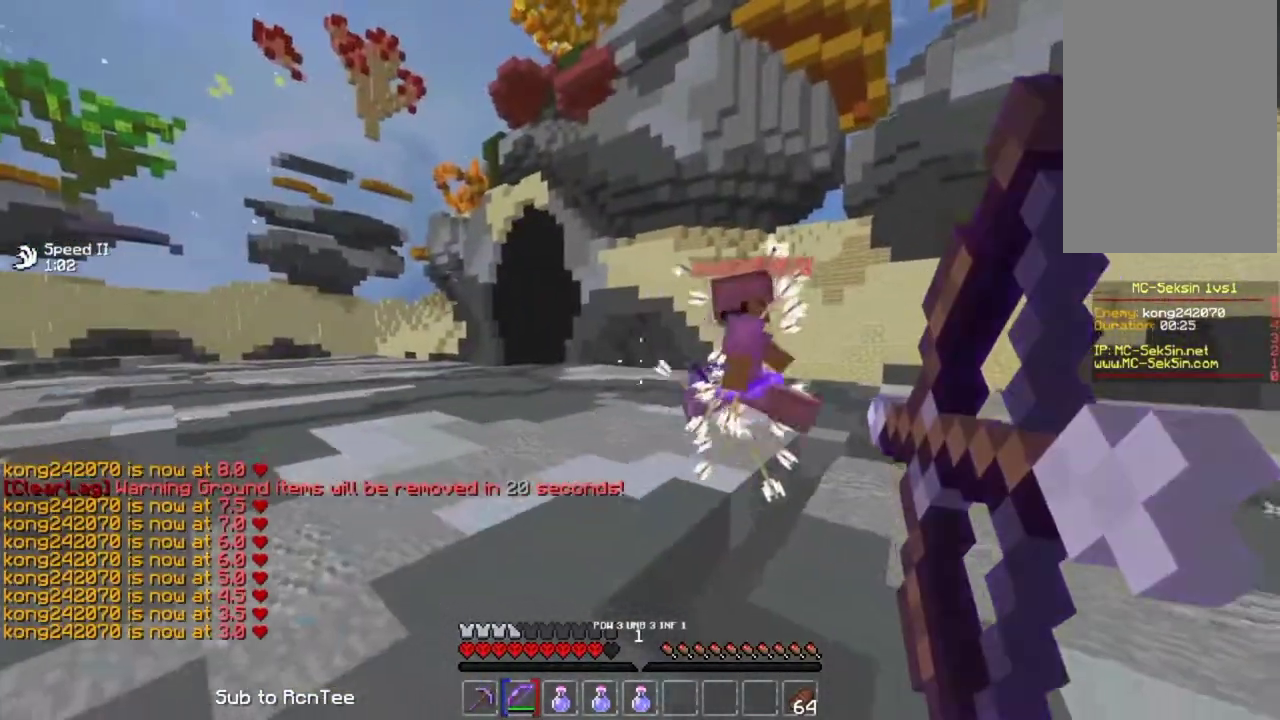
{"keys": ["left", "up"], "mouse": [], "events": [[200, "down", "up"], [283, "up", "down"], [483, "mouse_right", "up"]]}
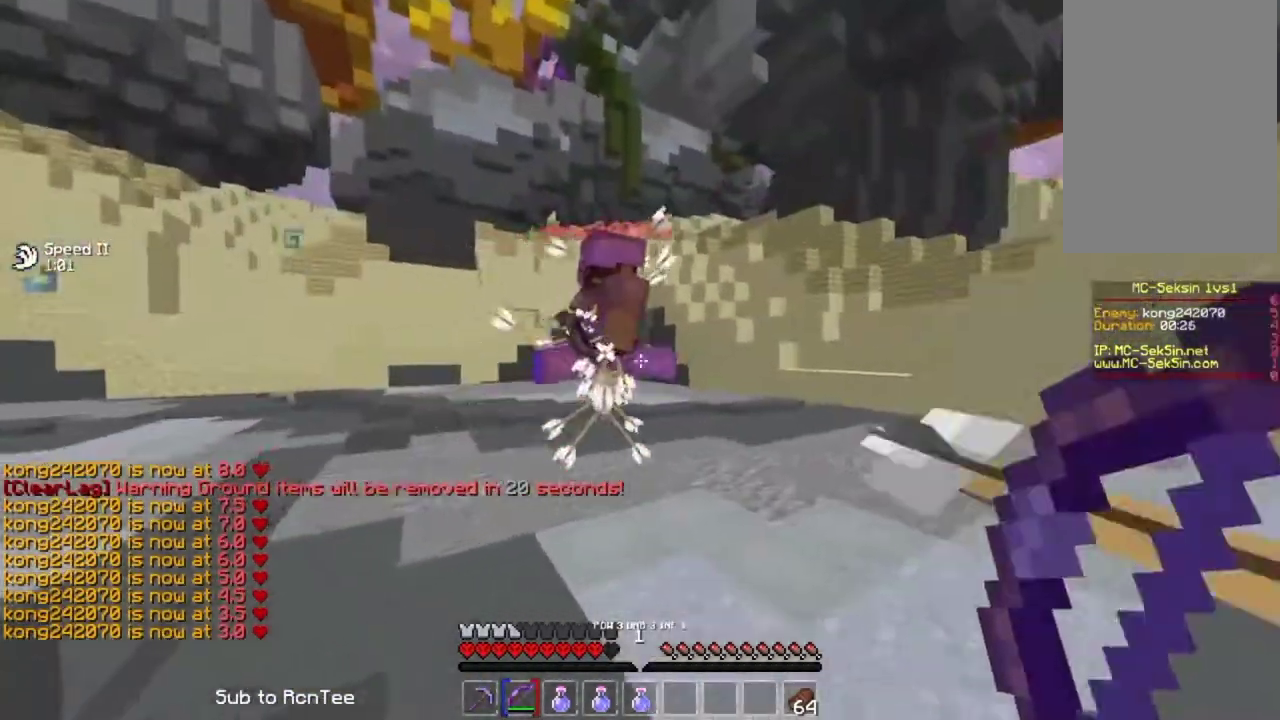
{"keys": ["left"], "mouse": ["right"], "events": [[83, "mouse_right", "down"], [200, "up", "up"], [317, "down", "down"], [433, "down", "up"]]}